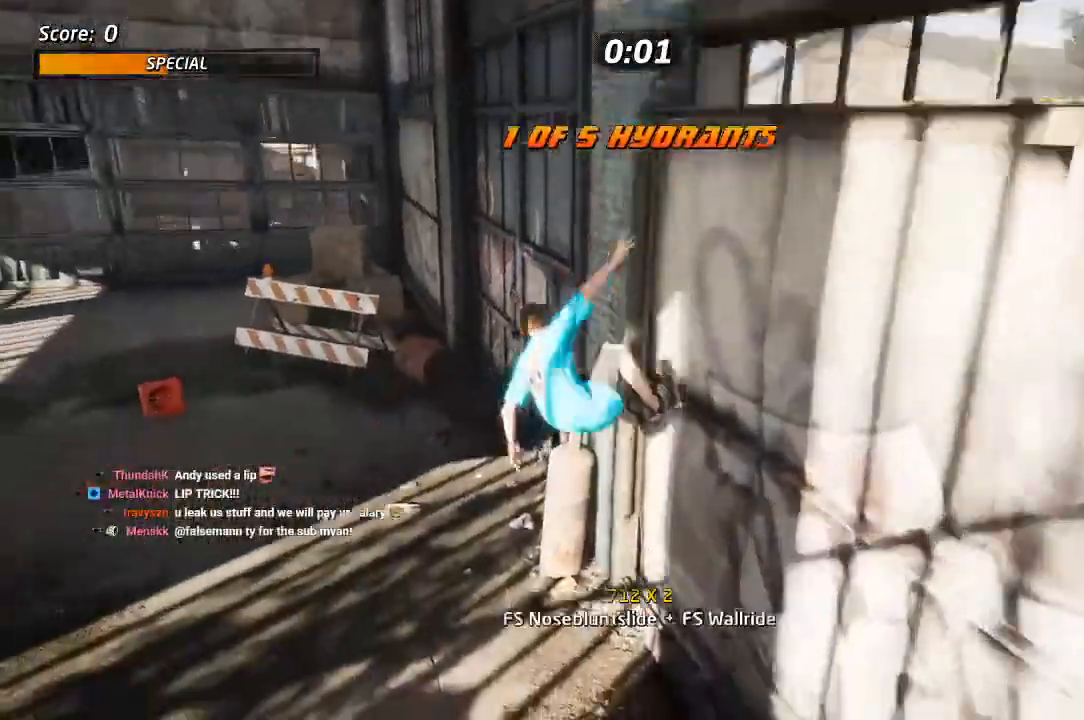
Gameplay with a controller (PlayStation layout); each line is a JSON object with the inputs held at the frame after it (dt_ms = milliseconds from this image to that frame). "events" lists button and stick changes between this image and that frame as [ms after this image, input, new state], when the widget could be followed in between. Not read: R3.
{"dt_ms": 500, "buttons": ["CROSS"], "left_stick": "center", "right_stick": "center", "events": [[50, "TRIANGLE", "up"], [67, "CROSS", "down"], [150, "DPAD_LEFT", "down"], [283, "DPAD_LEFT", "up"], [400, "DPAD_RIGHT", "down"], [483, "DPAD_RIGHT", "up"]]}
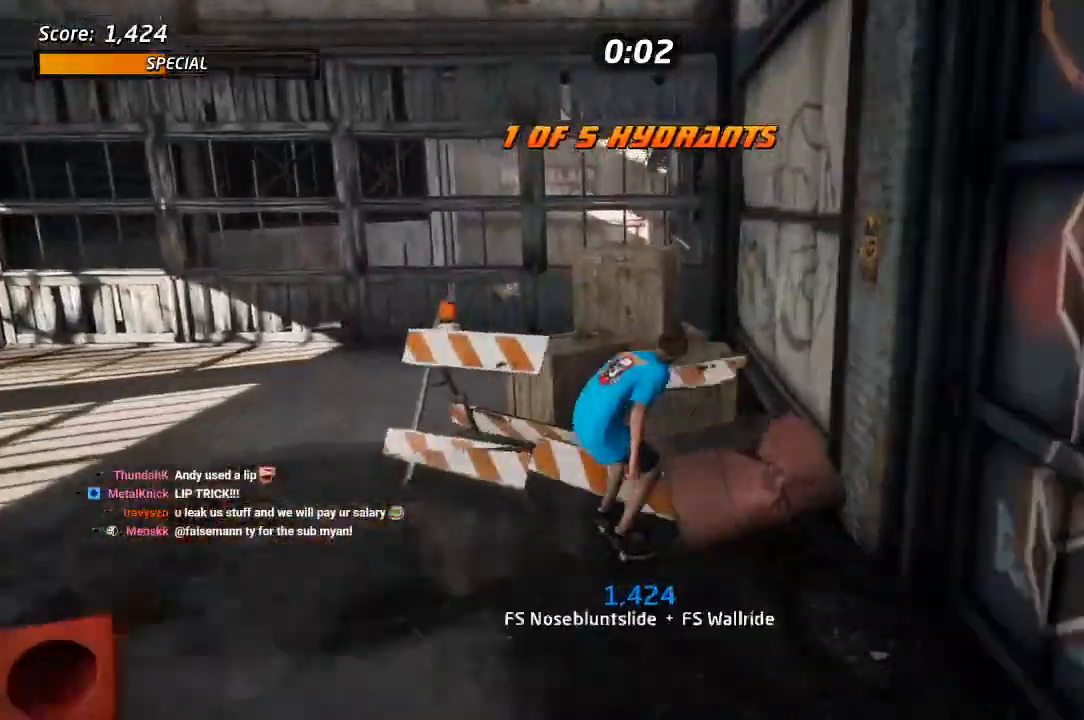
{"dt_ms": 500, "buttons": ["L1"], "left_stick": "center", "right_stick": "center", "events": [[167, "CROSS", "up"], [167, "DPAD_DOWN", "down"], [167, "DPAD_LEFT", "down"], [167, "SQUARE", "down"], [200, "L1", "down"], [233, "SQUARE", "up"], [300, "SQUARE", "down"], [333, "DPAD_DOWN", "up"], [350, "DPAD_LEFT", "up"], [467, "SQUARE", "up"]]}
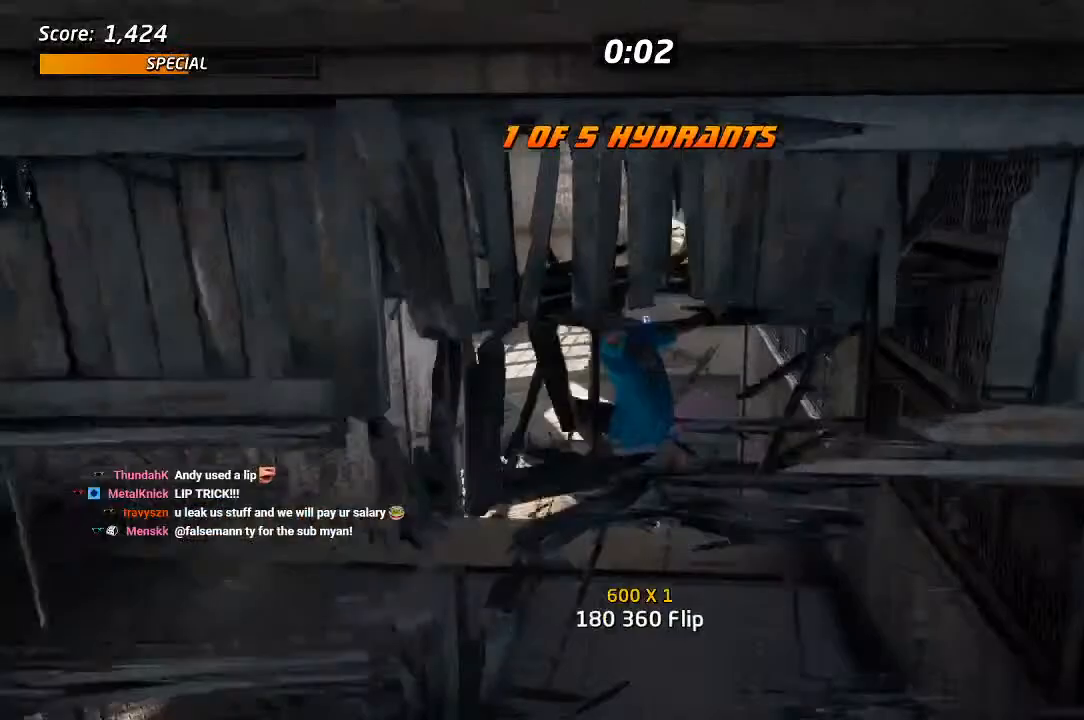
{"dt_ms": 500, "buttons": ["CROSS"], "left_stick": "center", "right_stick": "center", "events": [[117, "L1", "up"], [150, "CROSS", "down"]]}
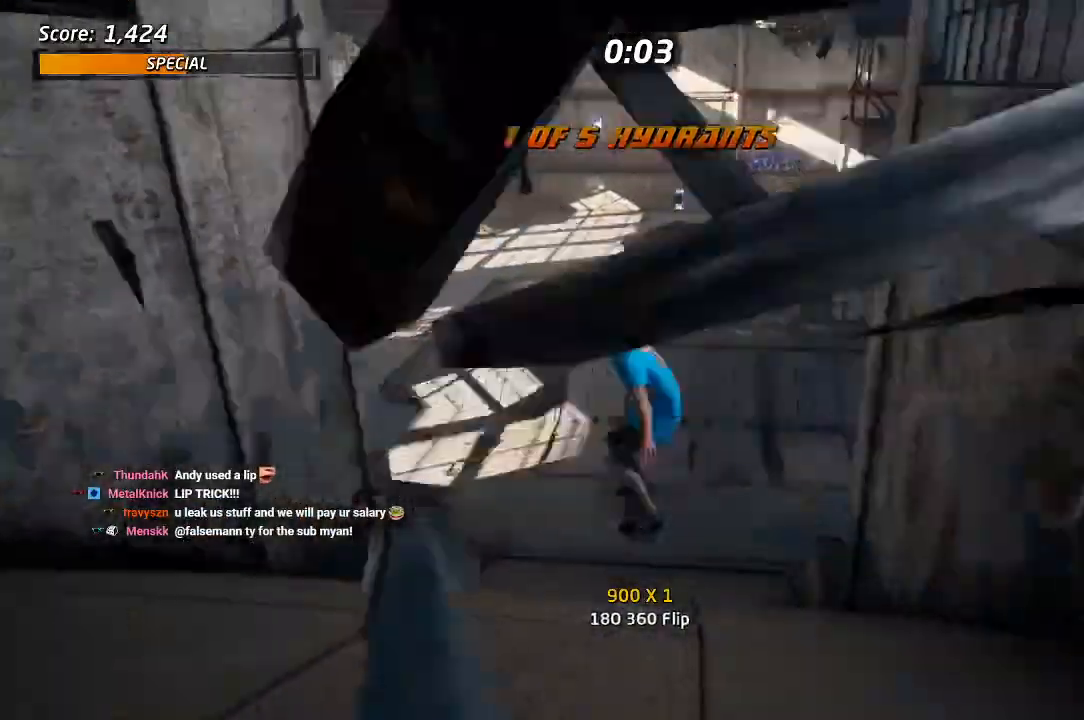
{"dt_ms": 500, "buttons": ["CROSS"], "left_stick": "center", "right_stick": "center", "events": [[183, "DPAD_RIGHT", "down"], [350, "DPAD_RIGHT", "up"]]}
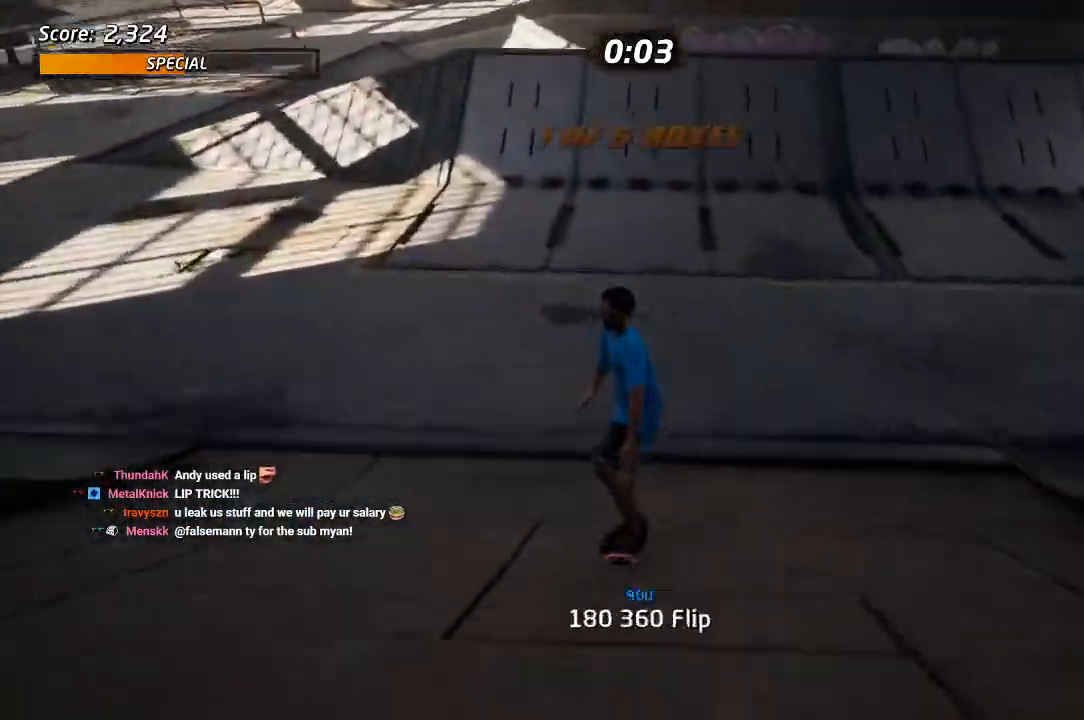
{"dt_ms": 500, "buttons": ["CROSS"], "left_stick": "center", "right_stick": "center", "events": [[133, "DPAD_LEFT", "down"], [183, "DPAD_LEFT", "up"], [383, "DPAD_RIGHT", "down"], [433, "DPAD_RIGHT", "up"]]}
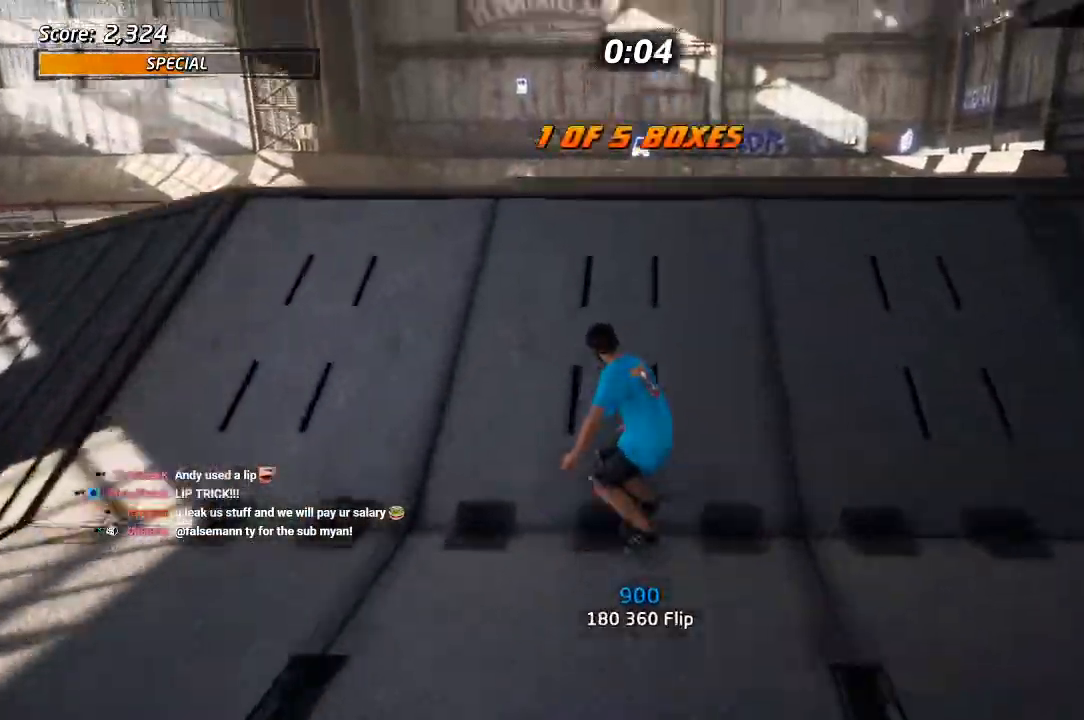
{"dt_ms": 500, "buttons": [], "left_stick": "center", "right_stick": "center", "events": [[83, "CROSS", "up"], [150, "DPAD_LEFT", "down"], [200, "SQUARE", "down"], [250, "DPAD_LEFT", "up"], [300, "SQUARE", "up"]]}
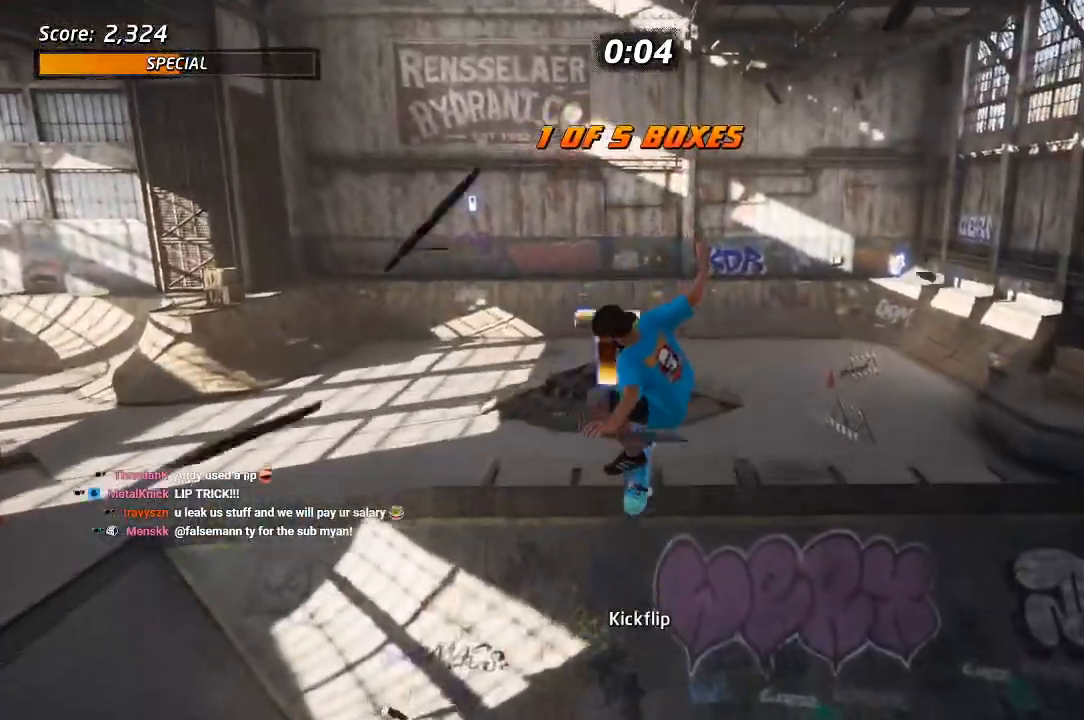
{"dt_ms": 500, "buttons": ["CROSS"], "left_stick": "center", "right_stick": "center", "events": [[267, "CROSS", "down"]]}
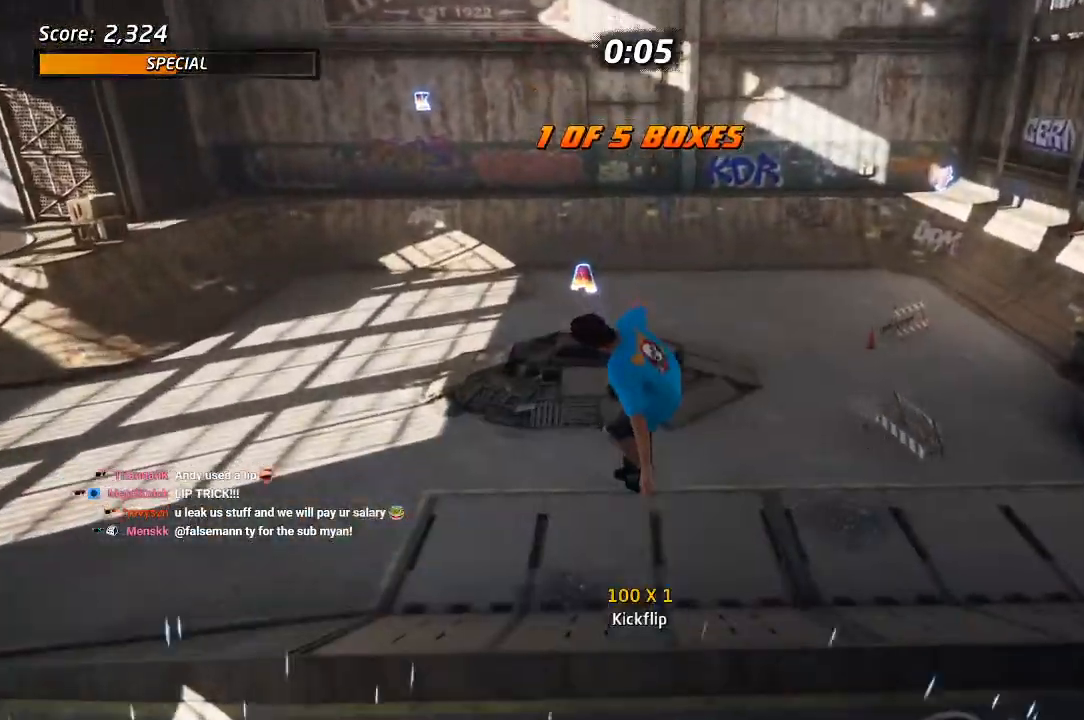
{"dt_ms": 500, "buttons": ["CROSS"], "left_stick": "center", "right_stick": "center", "events": [[217, "DPAD_UP", "down"], [283, "DPAD_UP", "up"], [350, "DPAD_UP", "down"], [450, "DPAD_UP", "up"]]}
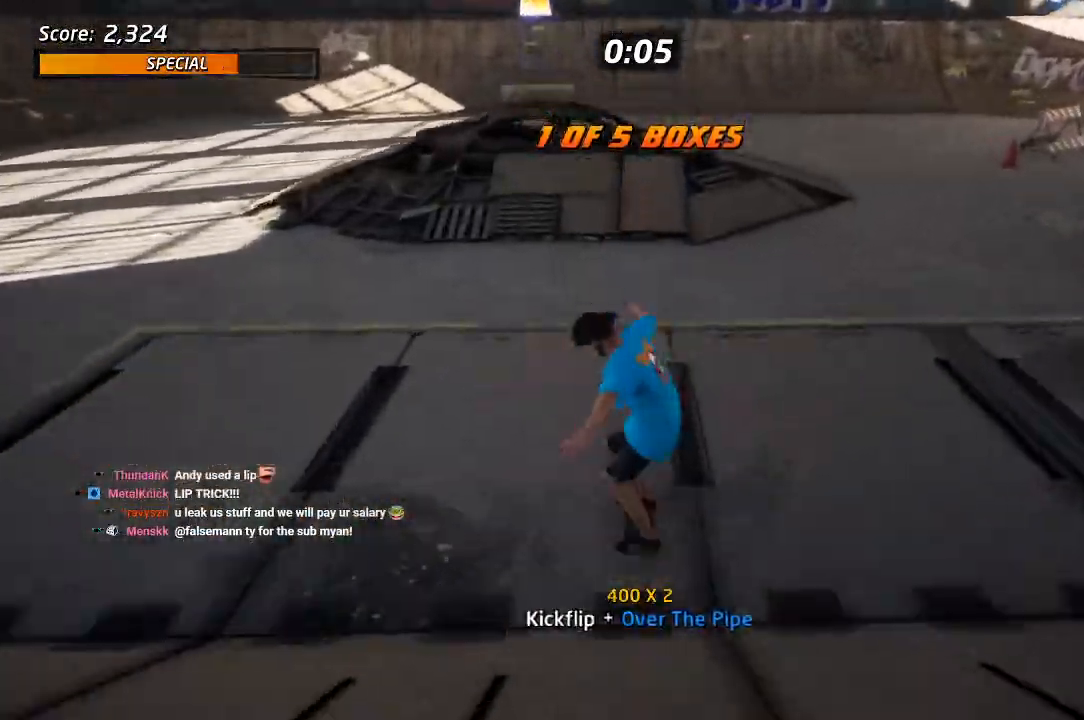
{"dt_ms": 500, "buttons": ["CROSS", "DPAD_UP"], "left_stick": "center", "right_stick": "center", "events": [[33, "DPAD_UP", "down"], [100, "DPAD_LEFT", "down"], [250, "CROSS", "up"], [250, "DPAD_LEFT", "up"], [350, "CROSS", "down"], [367, "DPAD_UP", "up"], [417, "DPAD_UP", "down"]]}
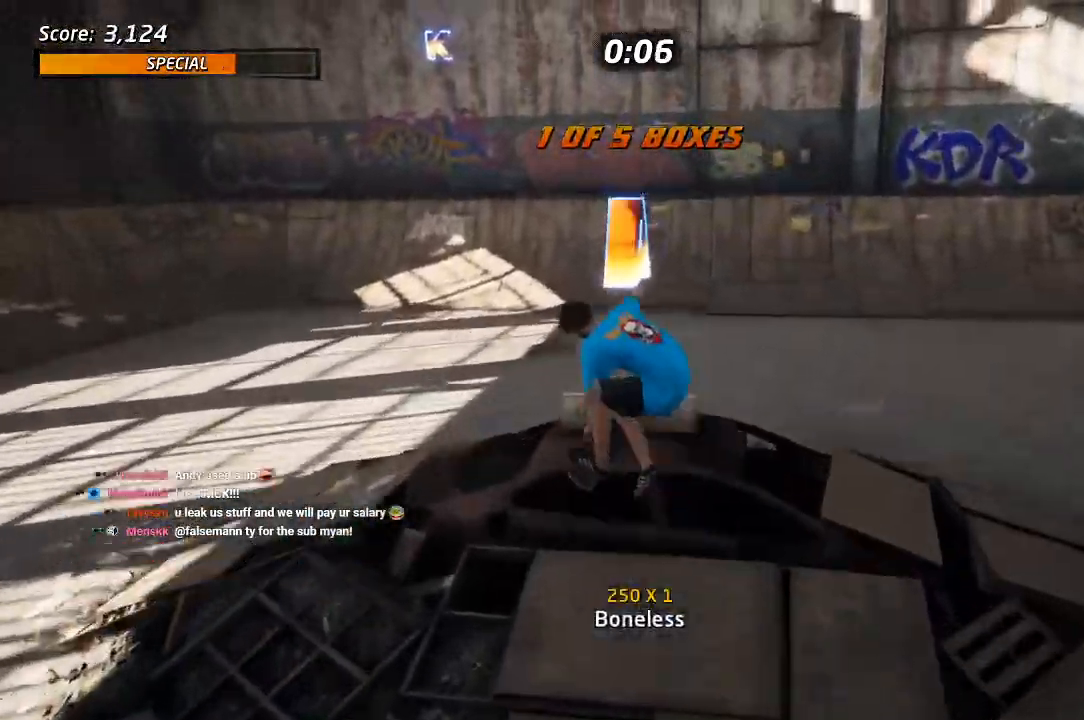
{"dt_ms": 500, "buttons": ["CROSS", "DPAD_LEFT"], "left_stick": "center", "right_stick": "center", "events": [[17, "DPAD_UP", "up"], [500, "DPAD_LEFT", "down"]]}
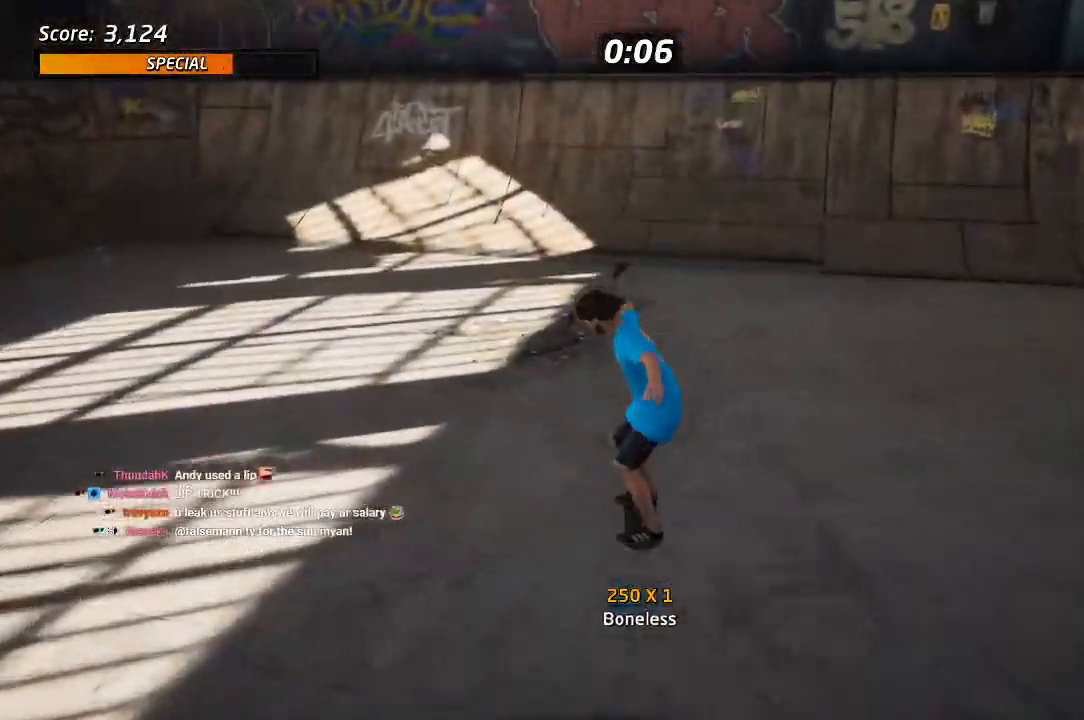
{"dt_ms": 500, "buttons": ["CROSS"], "left_stick": "center", "right_stick": "center", "events": [[17, "DPAD_UP", "down"], [117, "DPAD_UP", "up"], [133, "DPAD_LEFT", "up"]]}
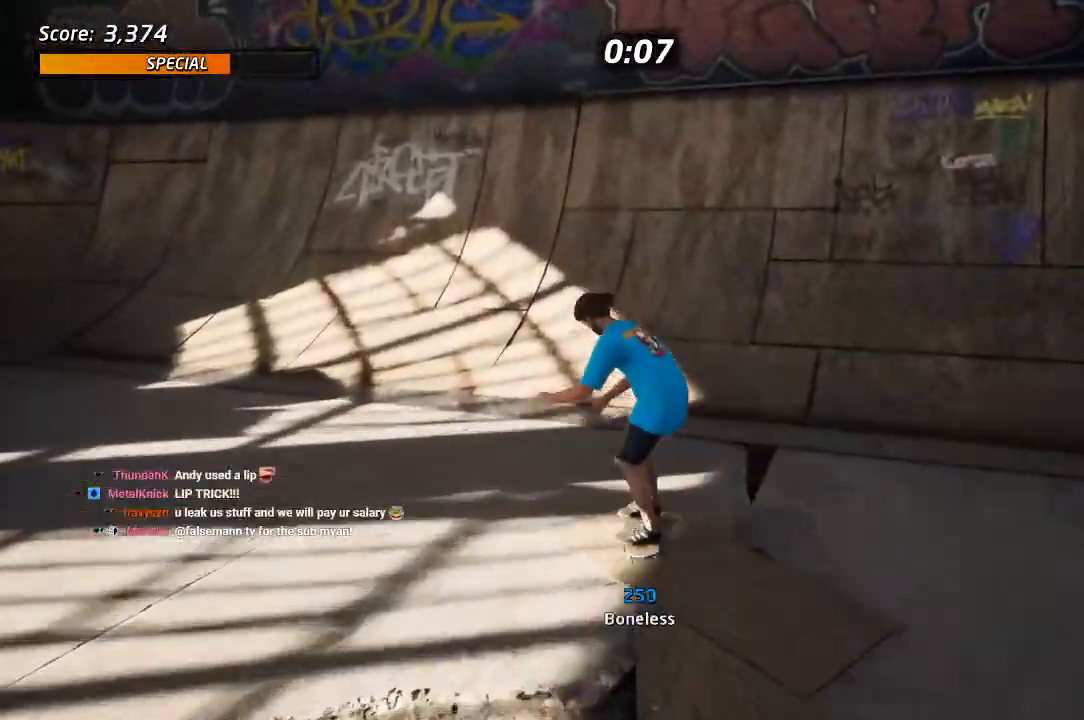
{"dt_ms": 500, "buttons": ["CROSS", "DPAD_DOWN", "DPAD_LEFT"], "left_stick": "center", "right_stick": "center", "events": [[117, "DPAD_RIGHT", "down"], [183, "DPAD_RIGHT", "up"], [450, "DPAD_LEFT", "down"], [483, "DPAD_DOWN", "down"]]}
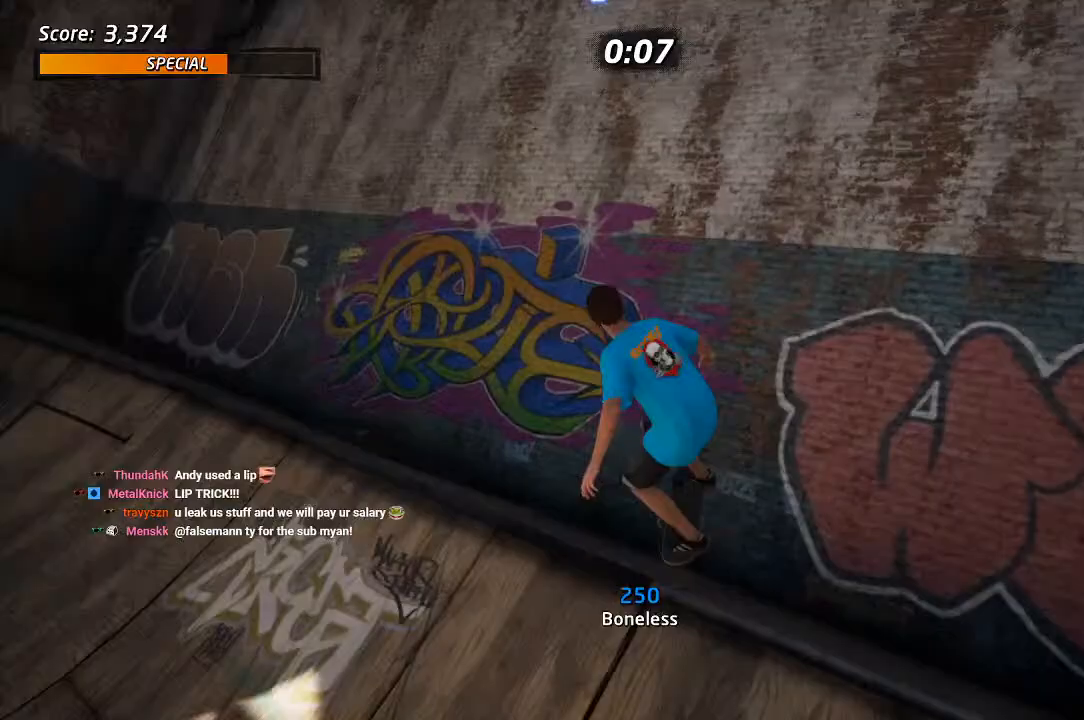
{"dt_ms": 1000, "buttons": ["CROSS", "TRIANGLE", "L1", "DPAD_UP", "DPAD_LEFT"], "left_stick": "center", "right_stick": "center", "events": [[33, "L1", "down"], [33, "SQUARE", "down"], [100, "SQUARE", "up"], [167, "SQUARE", "down"], [217, "L1", "up"], [250, "SQUARE", "up"], [267, "L1", "down"], [350, "R2", "down"], [433, "DPAD_DOWN", "up"], [433, "L1", "up"], [567, "L1", "down"], [600, "R2", "up"], [700, "TRIANGLE", "down"], [800, "DPAD_UP", "down"]]}
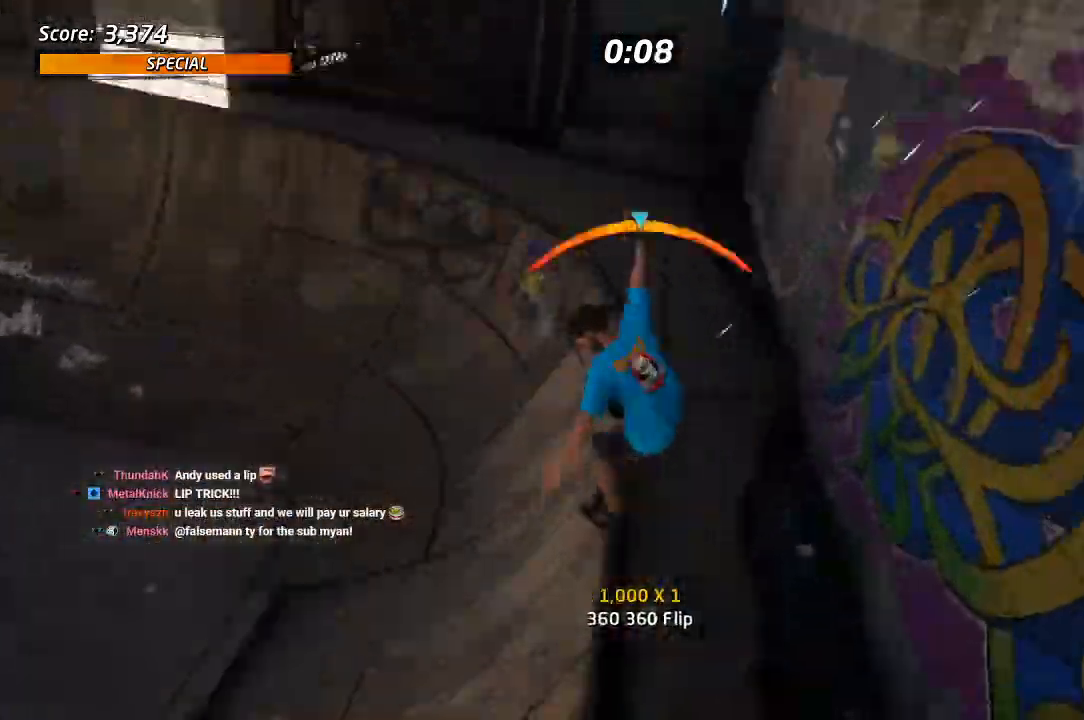
{"dt_ms": 500, "buttons": ["CROSS"], "left_stick": "center", "right_stick": "center"}
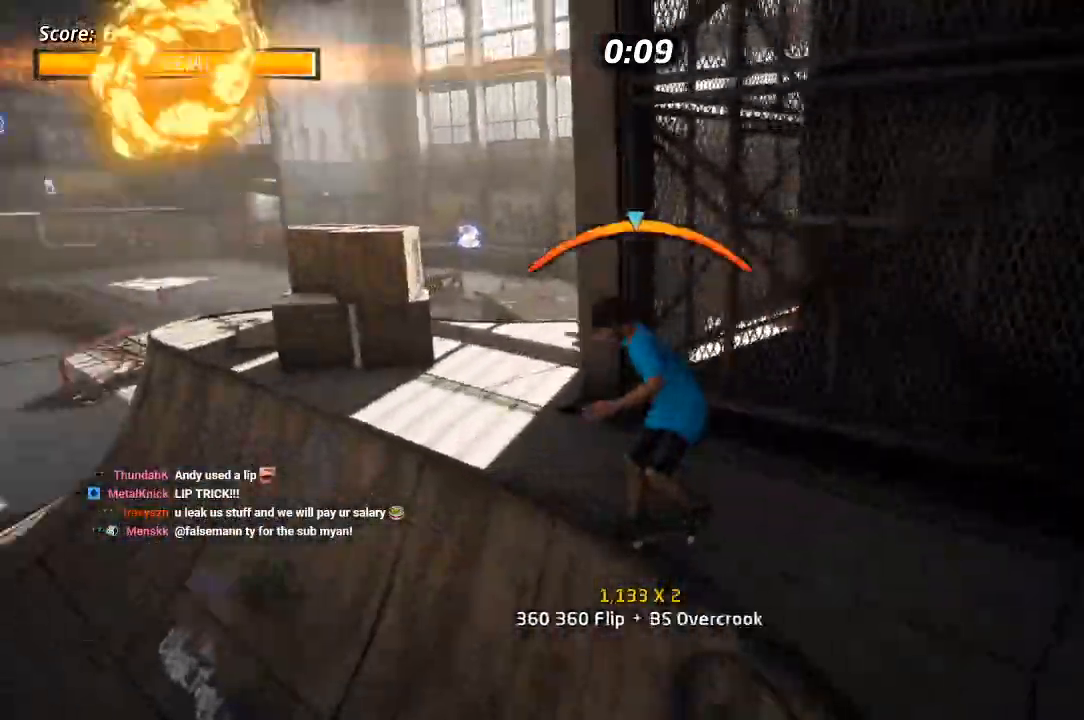
{"dt_ms": 500, "buttons": ["CROSS"], "left_stick": "center", "right_stick": "center", "events": [[17, "DPAD_RIGHT", "down"], [83, "DPAD_RIGHT", "up"], [200, "DPAD_UP", "down"], [267, "DPAD_RIGHT", "down"], [283, "DPAD_UP", "up"], [367, "DPAD_RIGHT", "up"]]}
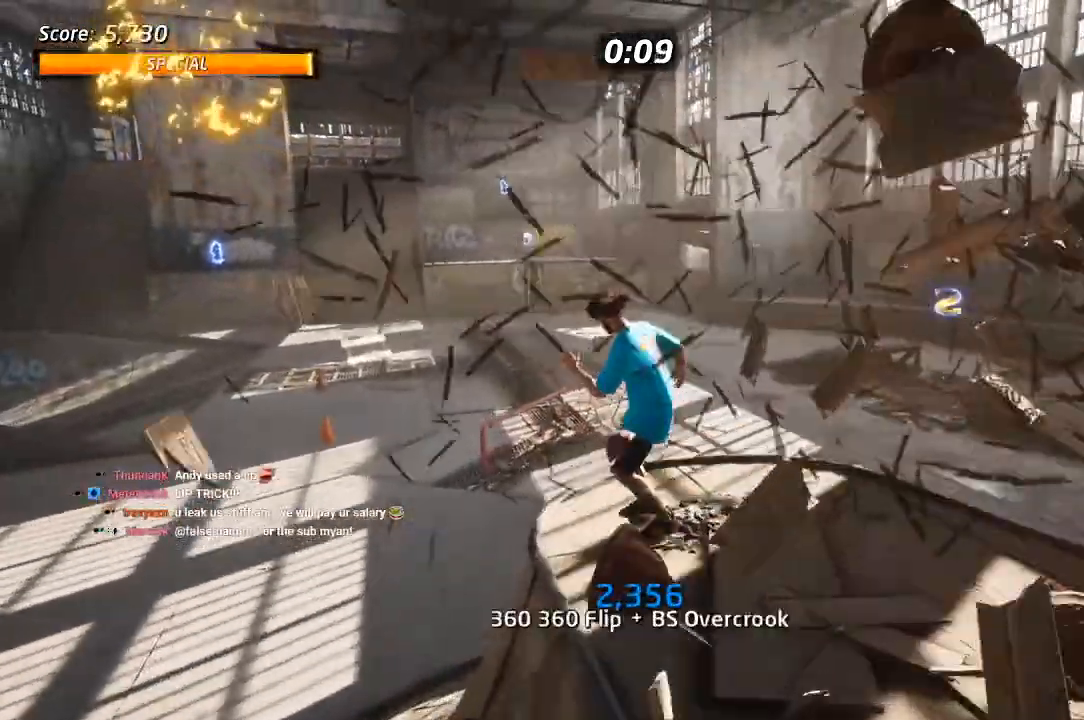
{"dt_ms": 500, "buttons": ["CROSS"], "left_stick": "center", "right_stick": "center", "events": [[33, "DPAD_LEFT", "down"], [50, "DPAD_UP", "down"], [100, "DPAD_UP", "up"], [117, "DPAD_LEFT", "up"]]}
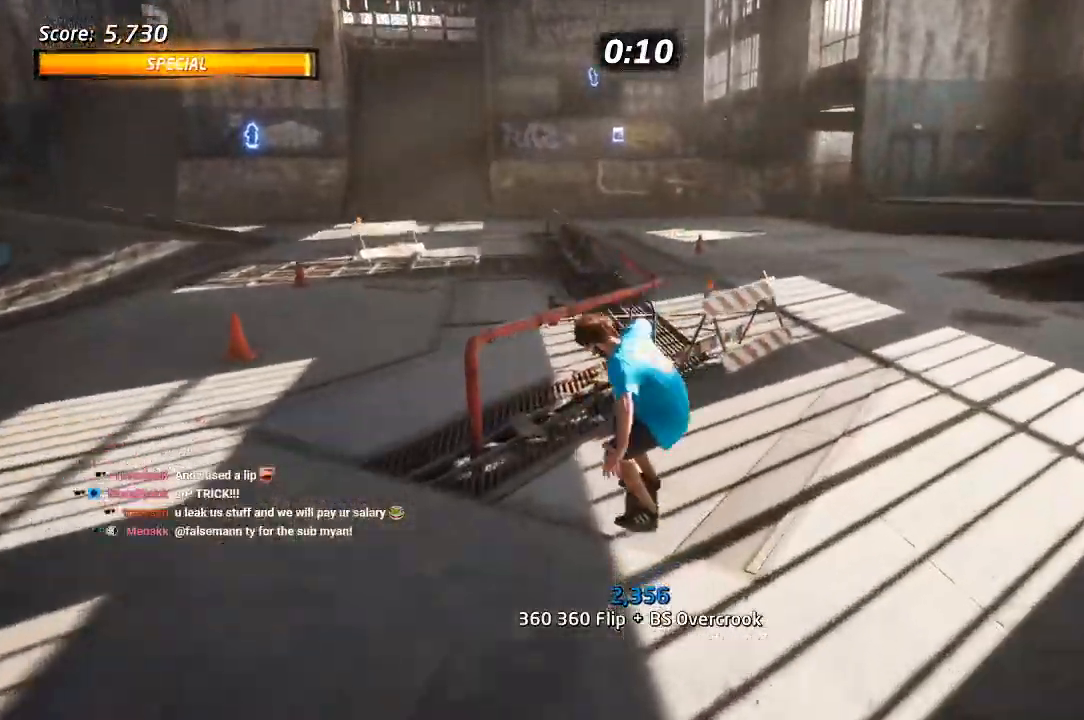
{"dt_ms": 500, "buttons": ["TRIANGLE"], "left_stick": "center", "right_stick": "center"}
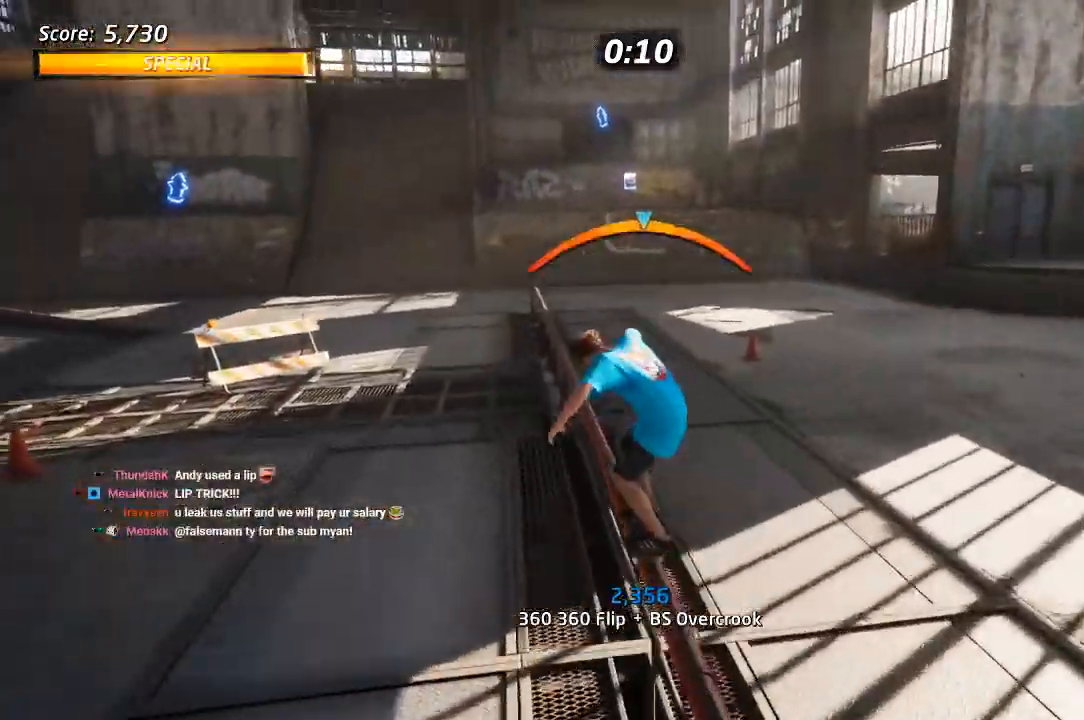
{"dt_ms": 500, "buttons": ["CROSS"], "left_stick": "center", "right_stick": "center", "events": [[133, "TRIANGLE", "up"], [150, "CROSS", "down"]]}
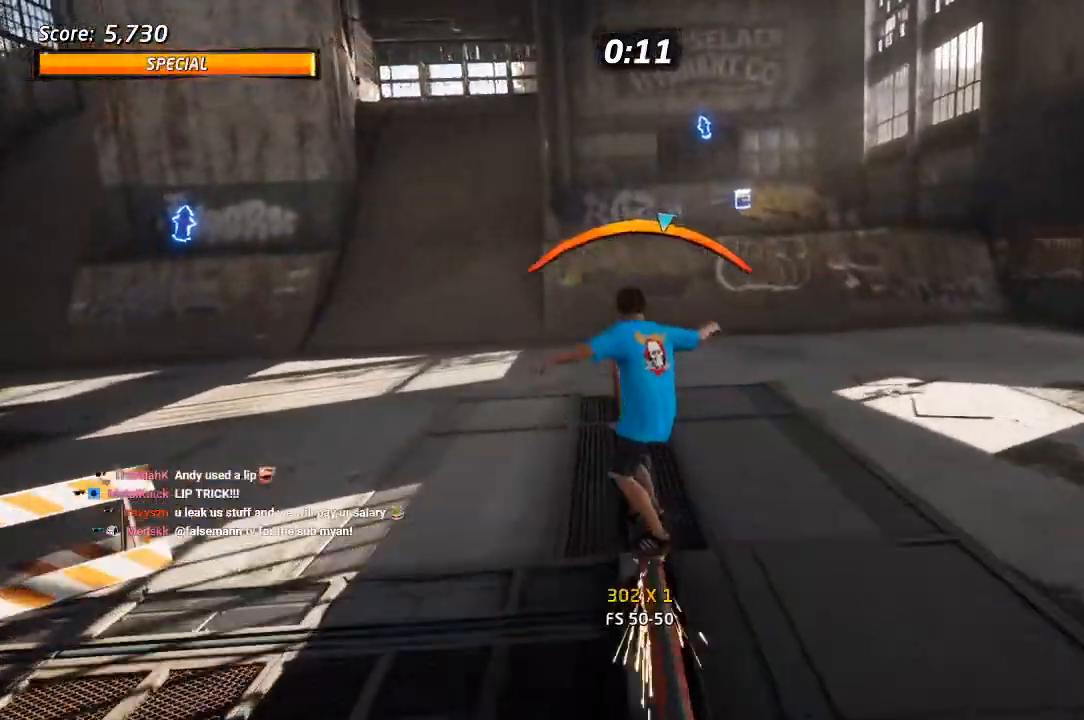
{"dt_ms": 500, "buttons": ["CROSS"], "left_stick": "center", "right_stick": "center", "events": [[17, "DPAD_LEFT", "down"], [83, "DPAD_LEFT", "up"]]}
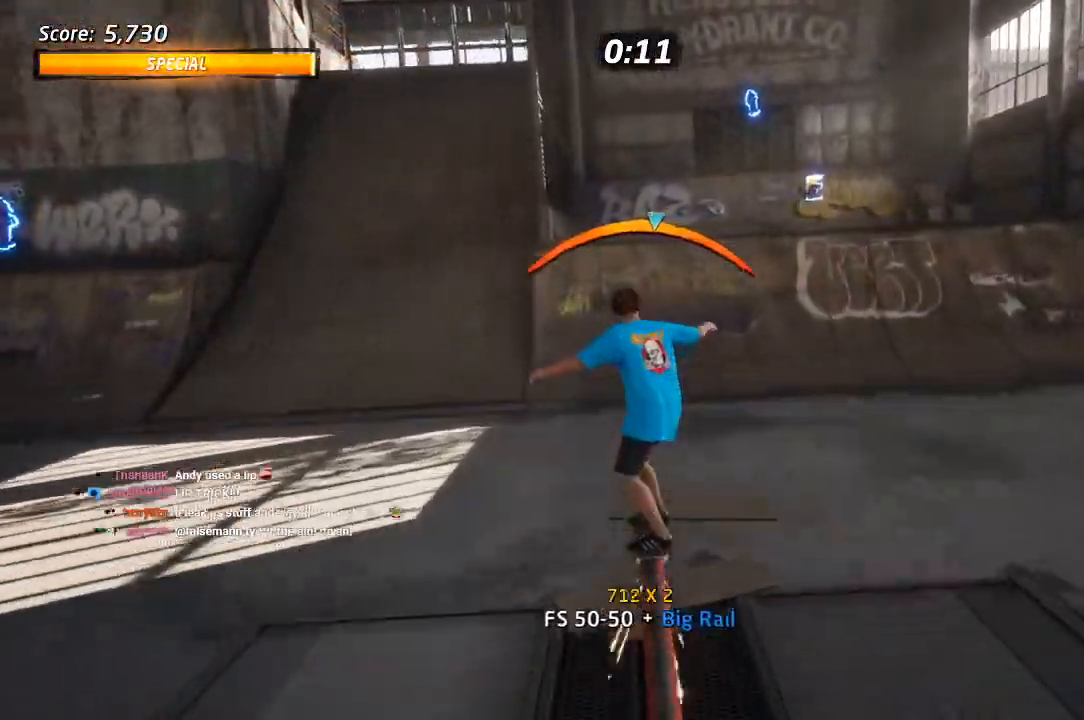
{"dt_ms": 500, "buttons": ["CROSS"], "left_stick": "center", "right_stick": "center"}
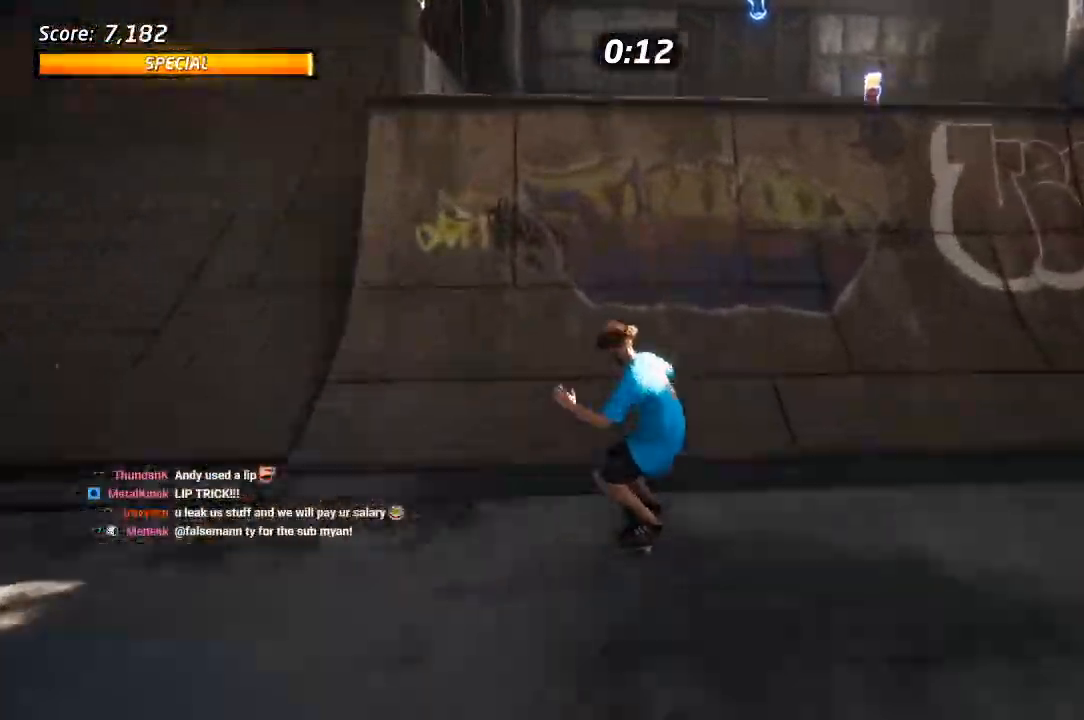
{"dt_ms": 500, "buttons": [], "left_stick": "center", "right_stick": "center", "events": [[33, "DPAD_LEFT", "down"], [67, "DPAD_DOWN", "down"], [283, "CROSS", "up"], [300, "TRIANGLE", "down"], [317, "DPAD_DOWN", "up"], [333, "DPAD_LEFT", "up"], [383, "TRIANGLE", "up"]]}
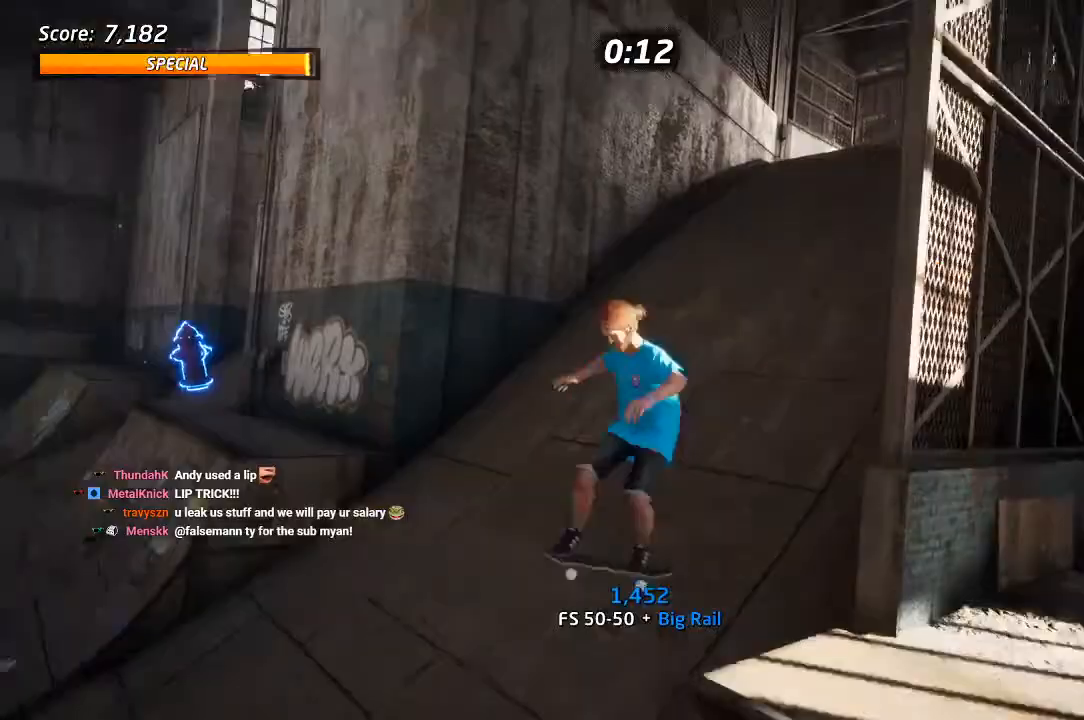
{"dt_ms": 500, "buttons": ["CROSS", "SQUARE", "L1", "DPAD_DOWN", "DPAD_LEFT"], "left_stick": "center", "right_stick": "center", "events": [[117, "DPAD_DOWN", "down"], [200, "DPAD_DOWN", "up"], [250, "DPAD_DOWN", "down"], [250, "TRIANGLE", "down"], [350, "DPAD_DOWN", "up"], [417, "DPAD_LEFT", "down"], [433, "DPAD_DOWN", "down"], [467, "CROSS", "down"], [467, "TRIANGLE", "up"], [483, "SQUARE", "down"], [500, "L1", "down"]]}
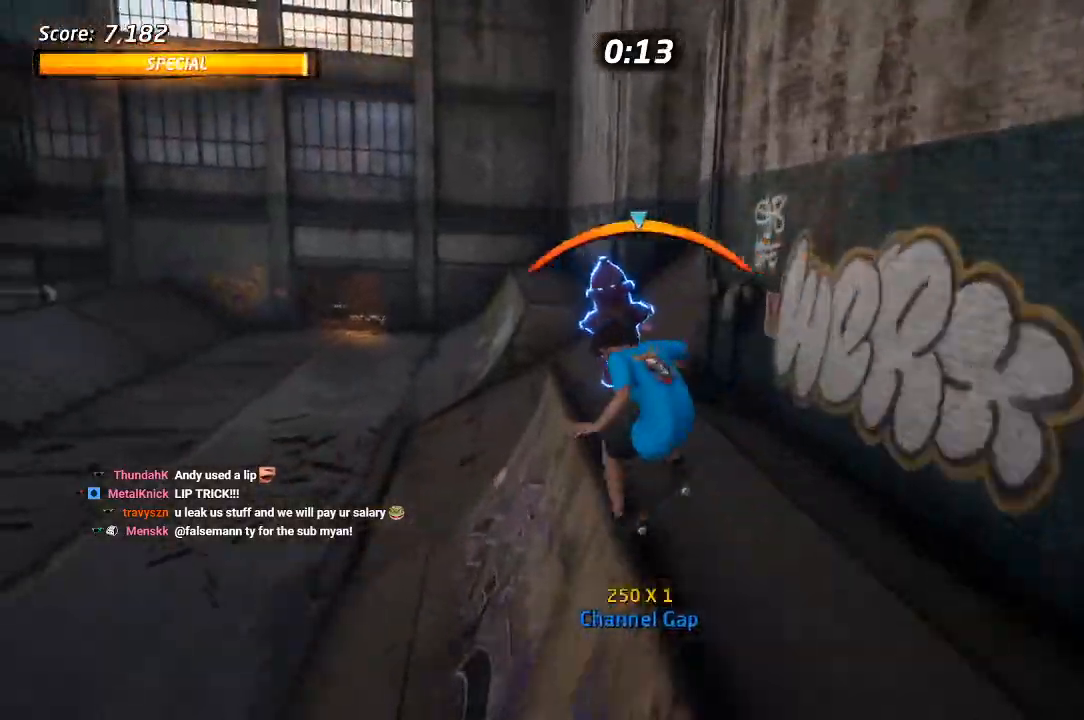
{"dt_ms": 1000, "buttons": ["CROSS", "DPAD_DOWN", "DPAD_LEFT"], "left_stick": "center", "right_stick": "center"}
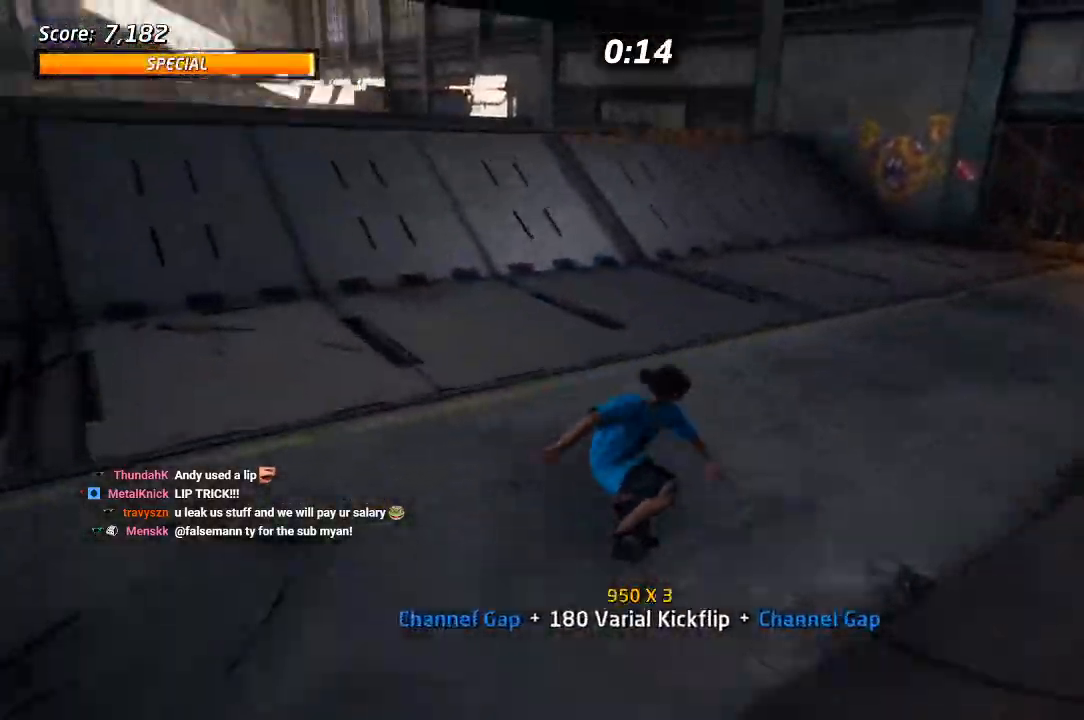
{"dt_ms": 500, "buttons": ["CROSS"], "left_stick": "center", "right_stick": "center", "events": [[133, "DPAD_DOWN", "up"], [150, "DPAD_LEFT", "up"], [267, "DPAD_RIGHT", "down"], [383, "DPAD_RIGHT", "up"]]}
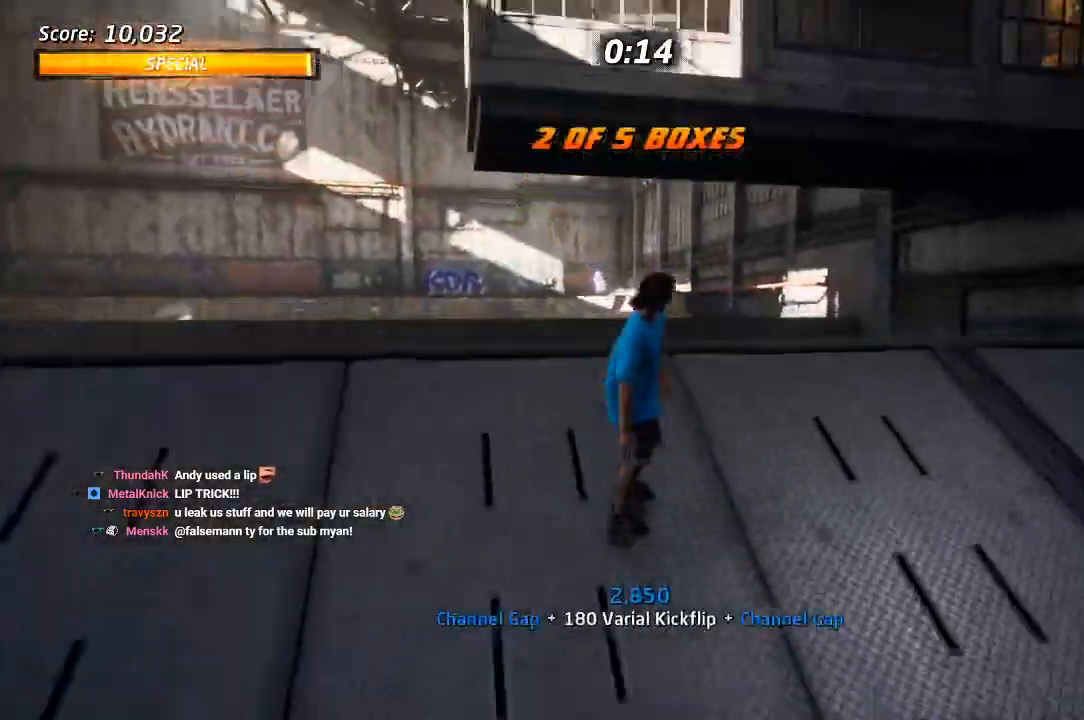
{"dt_ms": 500, "buttons": ["CROSS"], "left_stick": "center", "right_stick": "center", "events": [[50, "CROSS", "up"], [150, "DPAD_LEFT", "down"], [183, "SQUARE", "down"], [267, "DPAD_LEFT", "up"], [283, "SQUARE", "up"], [500, "CROSS", "down"]]}
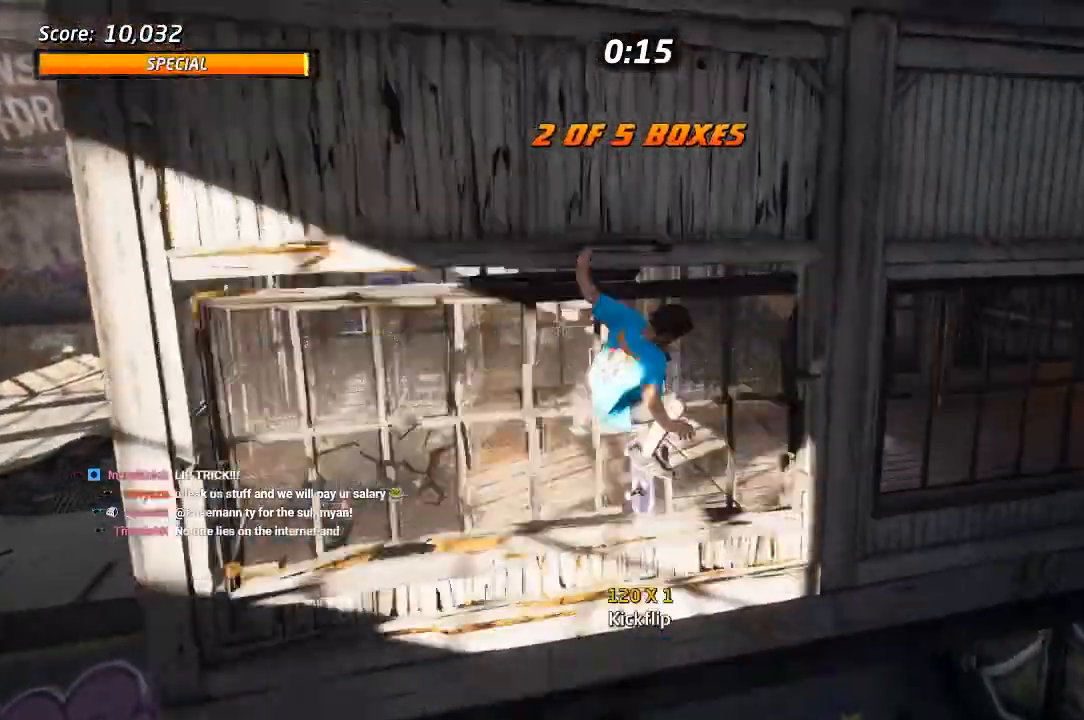
{"dt_ms": 500, "buttons": ["CROSS"], "left_stick": "center", "right_stick": "center", "events": []}
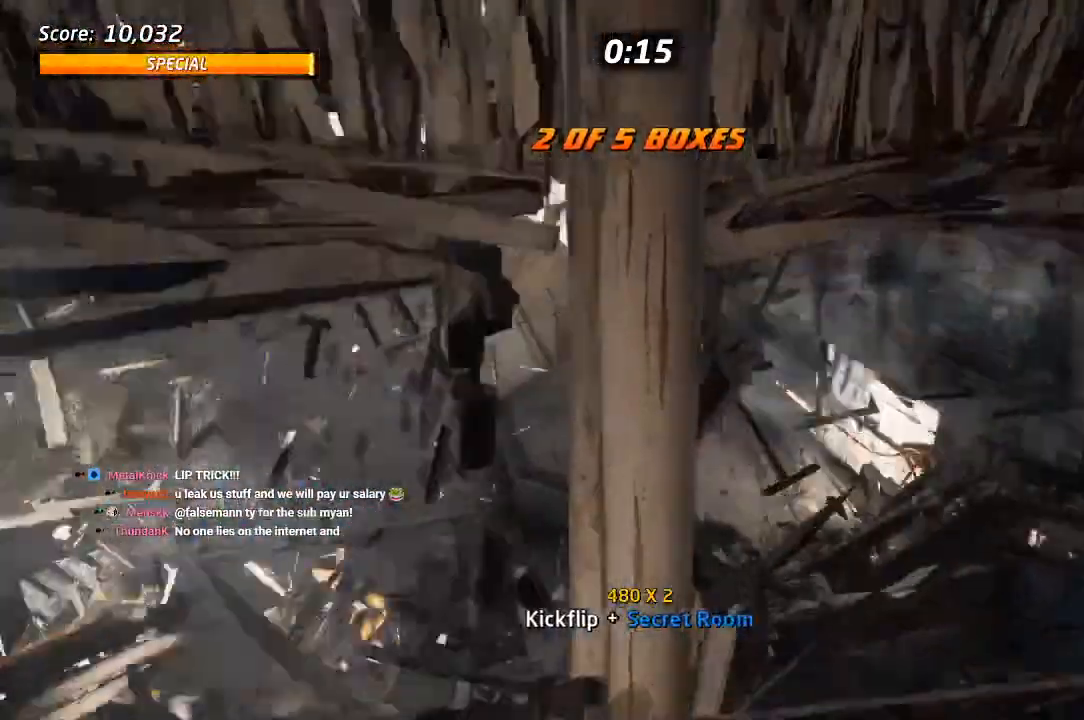
{"dt_ms": 500, "buttons": [], "left_stick": "center", "right_stick": "center"}
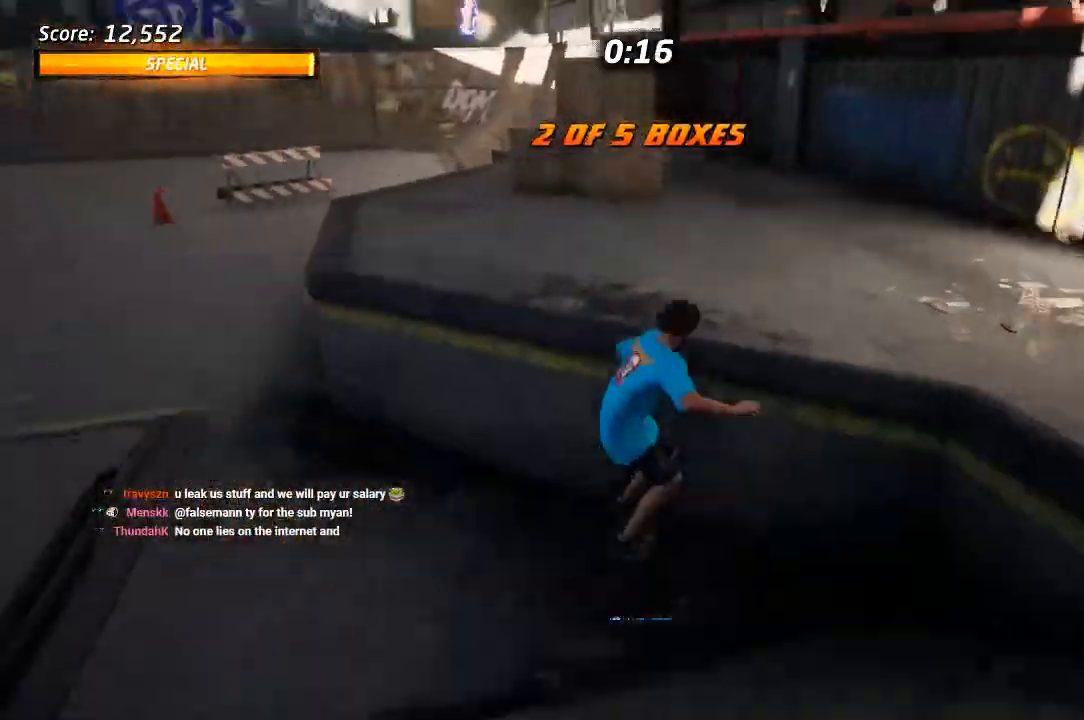
{"dt_ms": 500, "buttons": [], "left_stick": "center", "right_stick": "center", "events": [[33, "CROSS", "down"], [83, "CROSS", "up"]]}
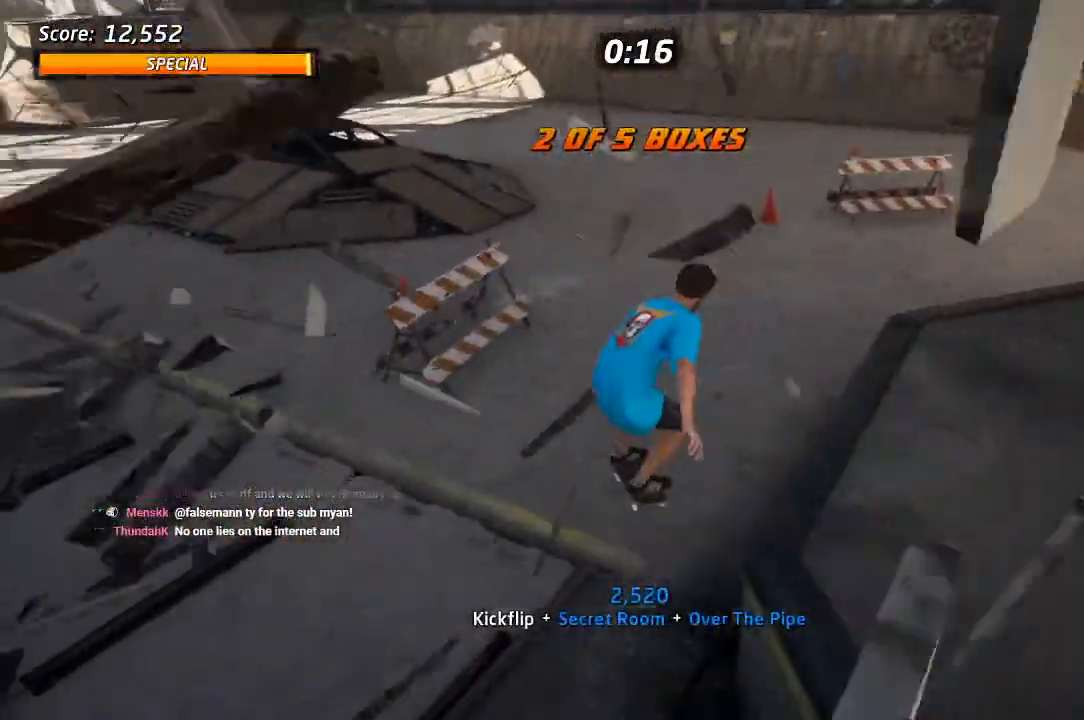
{"dt_ms": 500, "buttons": ["CROSS", "DPAD_DOWN", "DPAD_RIGHT"], "left_stick": "center", "right_stick": "center", "events": [[67, "CROSS", "down"], [67, "DPAD_DOWN", "down"], [67, "DPAD_RIGHT", "down"]]}
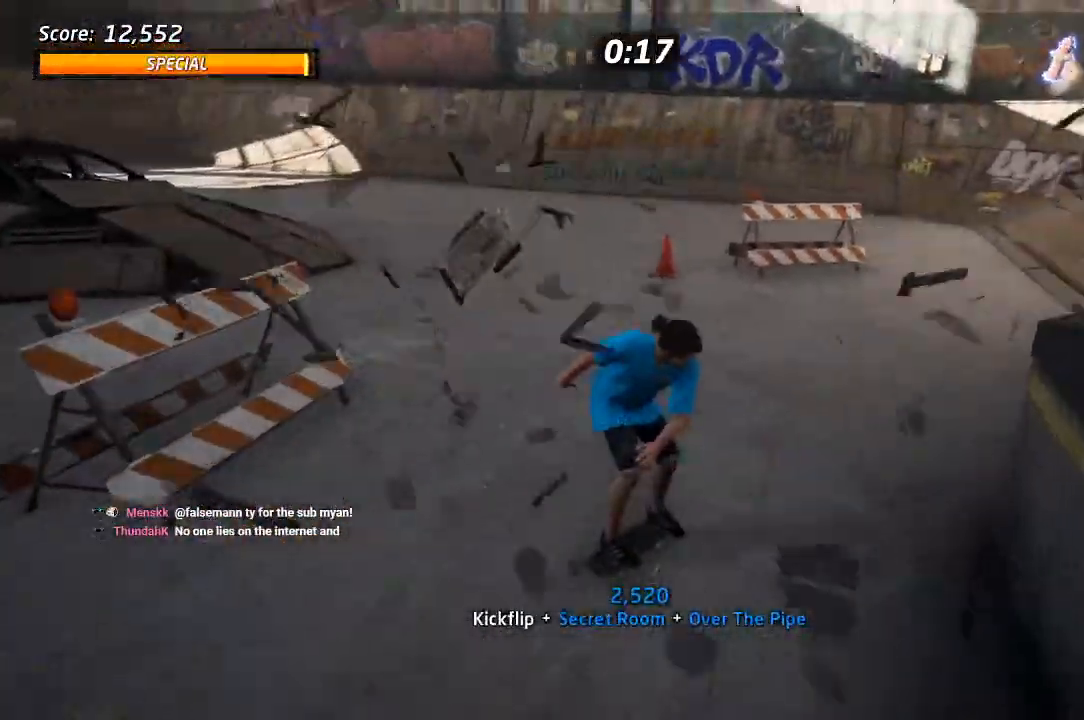
{"dt_ms": 500, "buttons": ["R1"], "left_stick": "center", "right_stick": "center", "events": [[133, "CROSS", "up"], [133, "R1", "down"], [317, "DPAD_DOWN", "up"], [333, "DPAD_RIGHT", "up"]]}
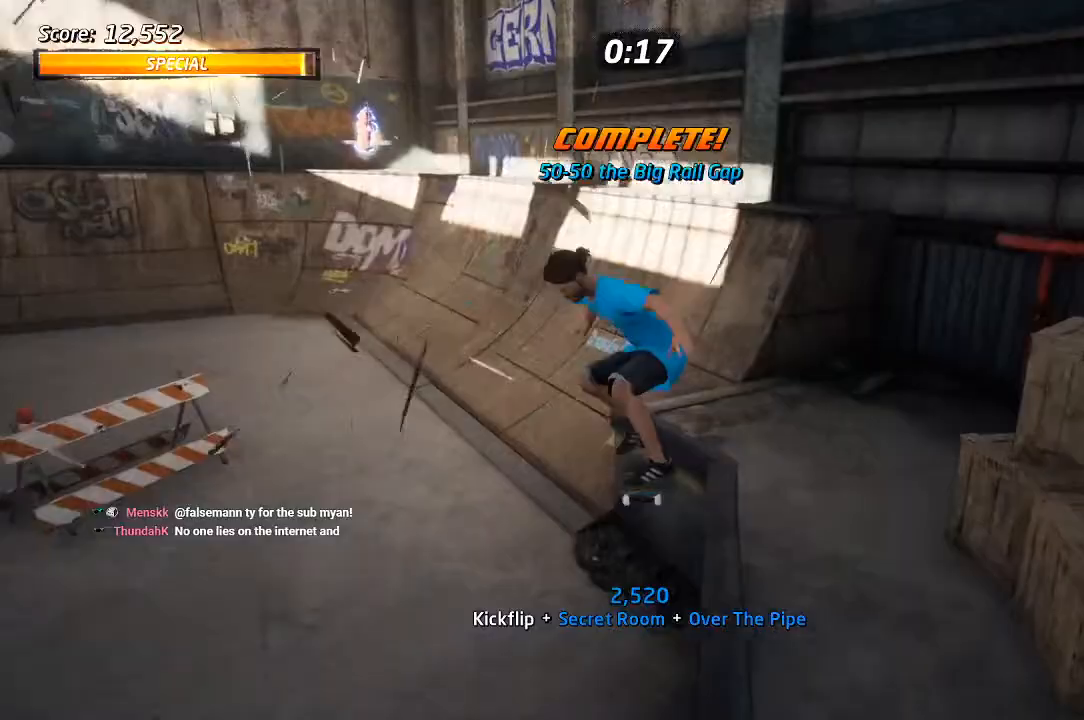
{"dt_ms": 500, "buttons": ["DPAD_DOWN", "DPAD_RIGHT"], "left_stick": "center", "right_stick": "center", "events": [[150, "R1", "up"], [200, "DPAD_DOWN", "down"], [200, "DPAD_RIGHT", "down"]]}